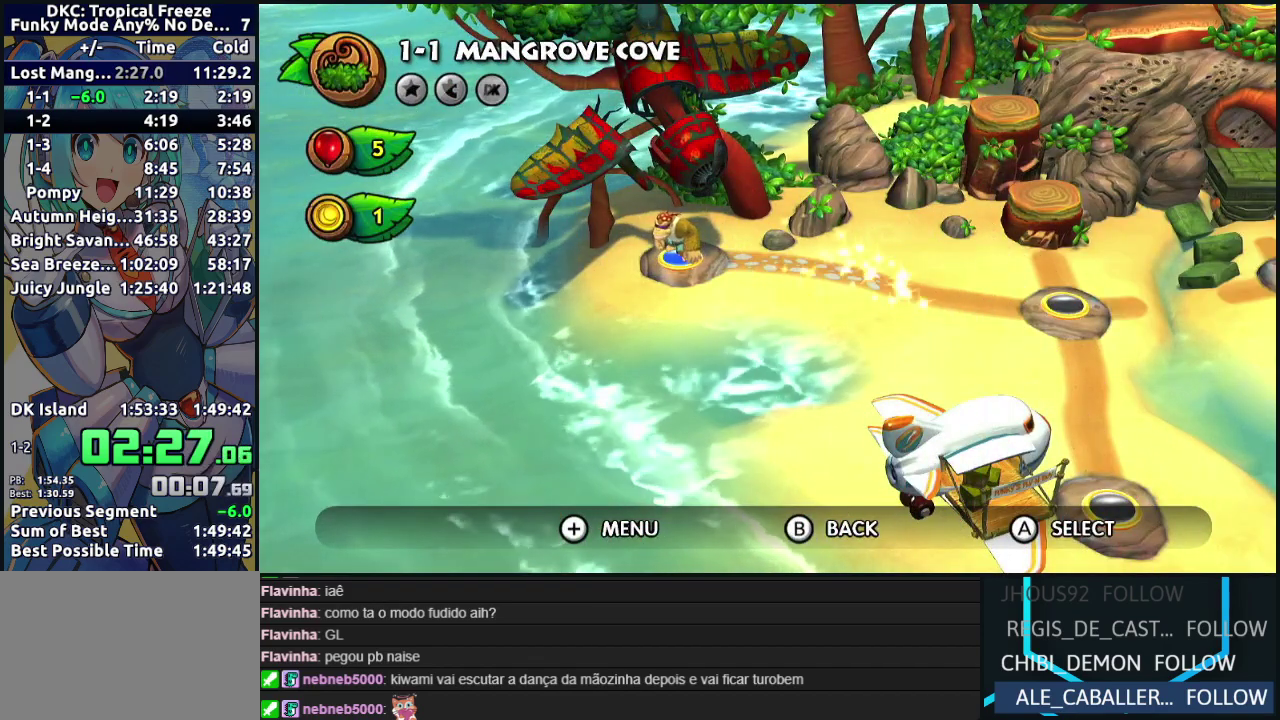
Gameplay with a controller (Nintendo layout); each line is a JSON object with the inputs held at the frame after it. "events" lists button and stick changes between this image and that frame as [ms after this image, input, new state], when the widget could be followed in between. Not read: DPAD_DOWN L3 R3.
{"buttons": ["DPAD_RIGHT"], "left_stick": "center", "events": [[83, "DPAD_RIGHT", "down"], [300, "DPAD_RIGHT", "up"], [400, "DPAD_RIGHT", "down"]]}
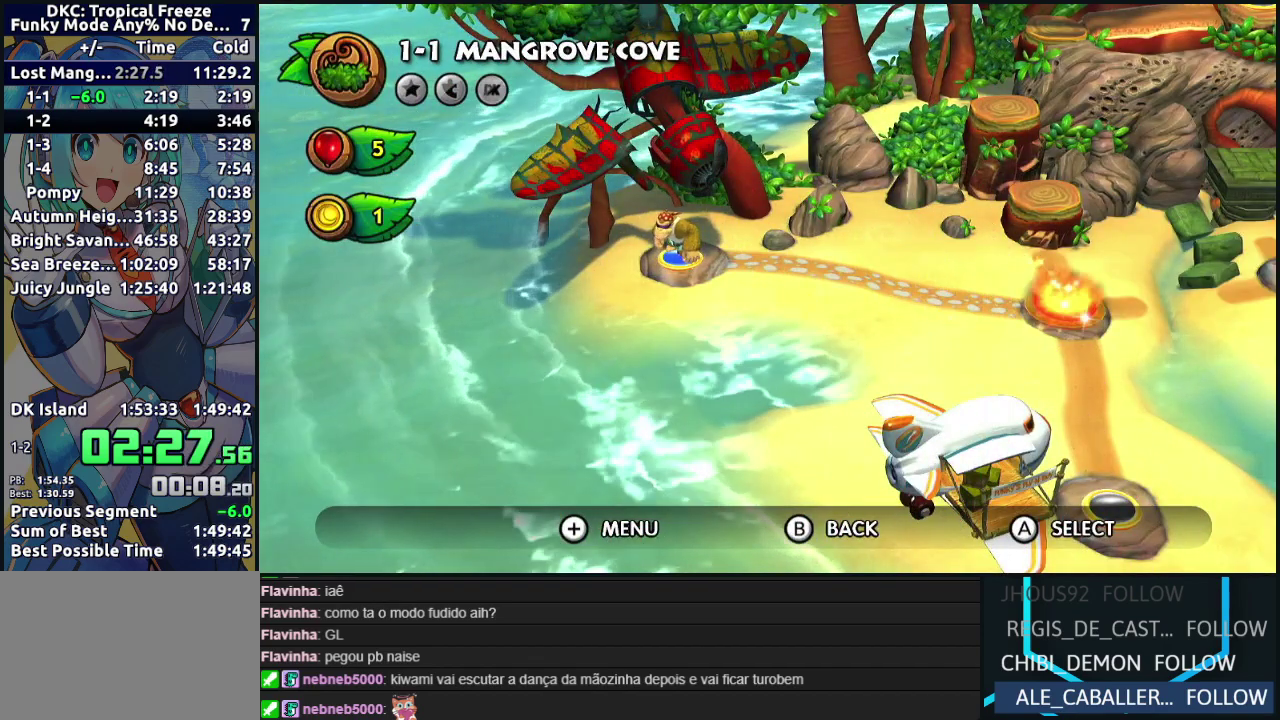
{"buttons": ["DPAD_RIGHT"], "left_stick": "center", "events": [[67, "DPAD_RIGHT", "up"], [117, "DPAD_RIGHT", "down"], [333, "DPAD_RIGHT", "up"], [450, "DPAD_RIGHT", "down"]]}
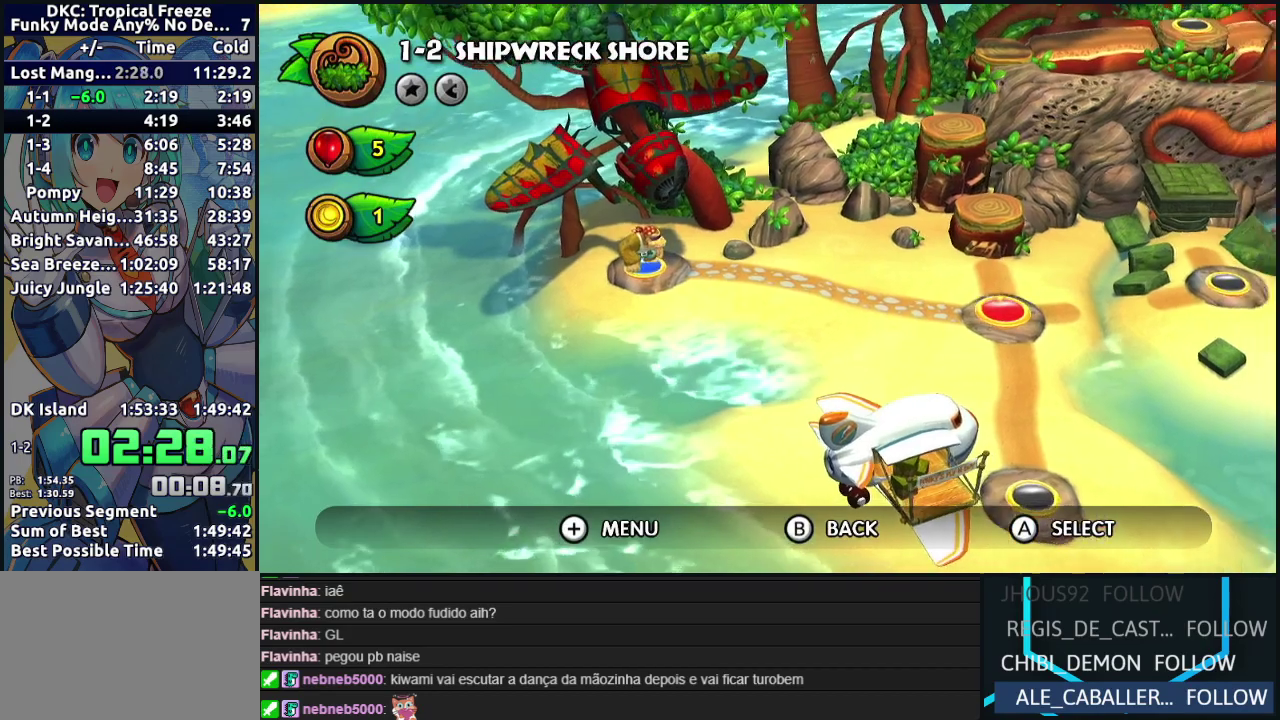
{"buttons": [], "left_stick": "center", "events": [[33, "DPAD_RIGHT", "up"], [83, "DPAD_RIGHT", "down"], [167, "DPAD_RIGHT", "up"]]}
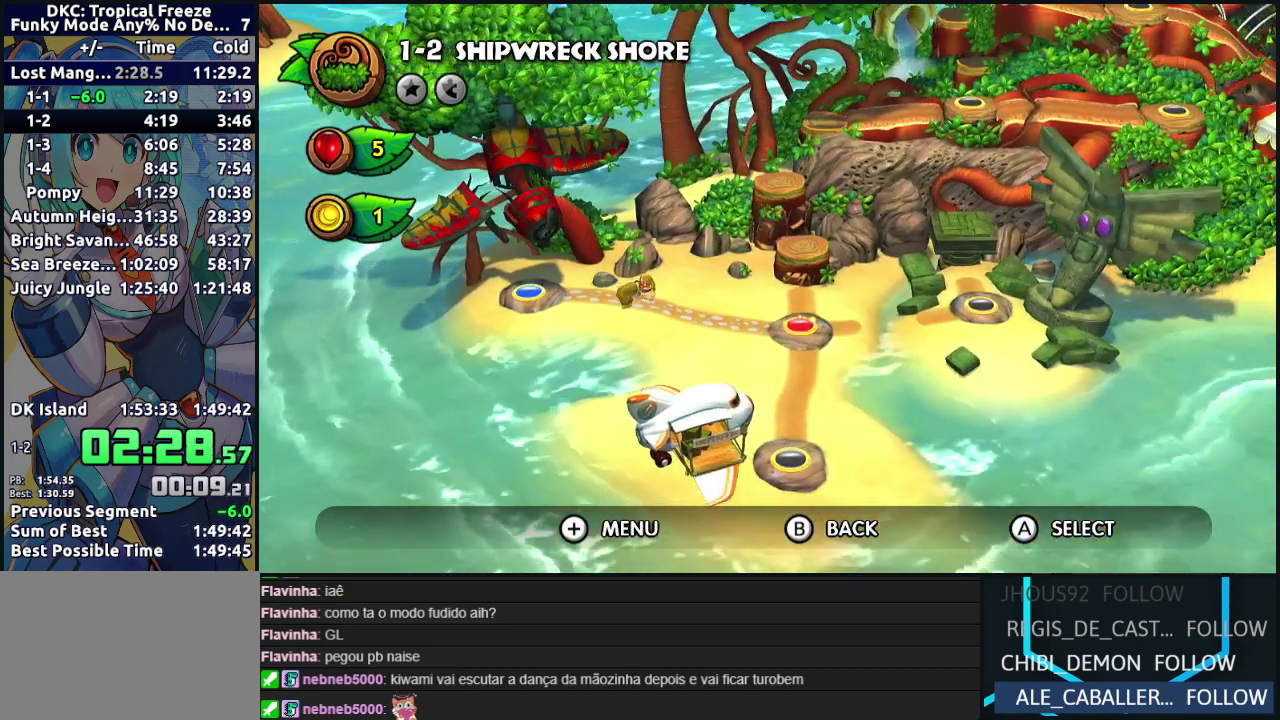
{"buttons": [], "left_stick": "center", "events": [[367, "A", "down"], [433, "A", "up"]]}
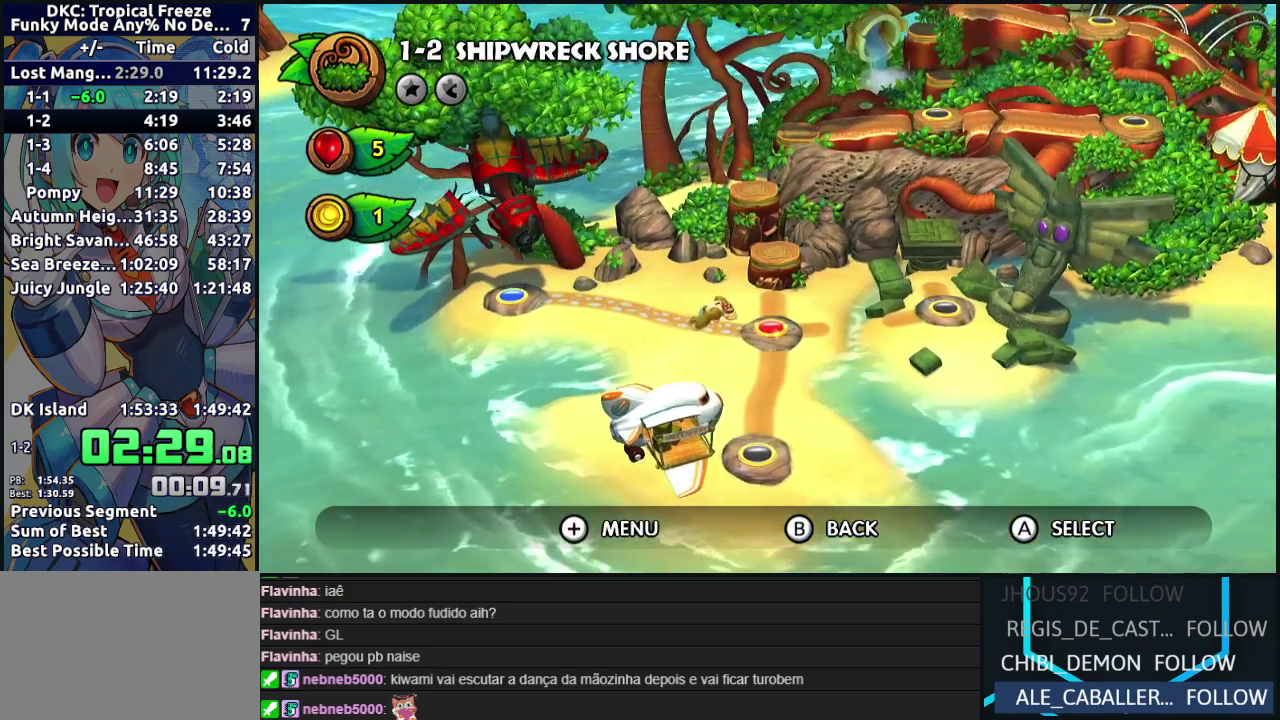
{"buttons": ["A"], "left_stick": "center", "events": [[50, "A", "down"], [150, "A", "up"], [250, "A", "down"], [350, "A", "up"], [433, "A", "down"]]}
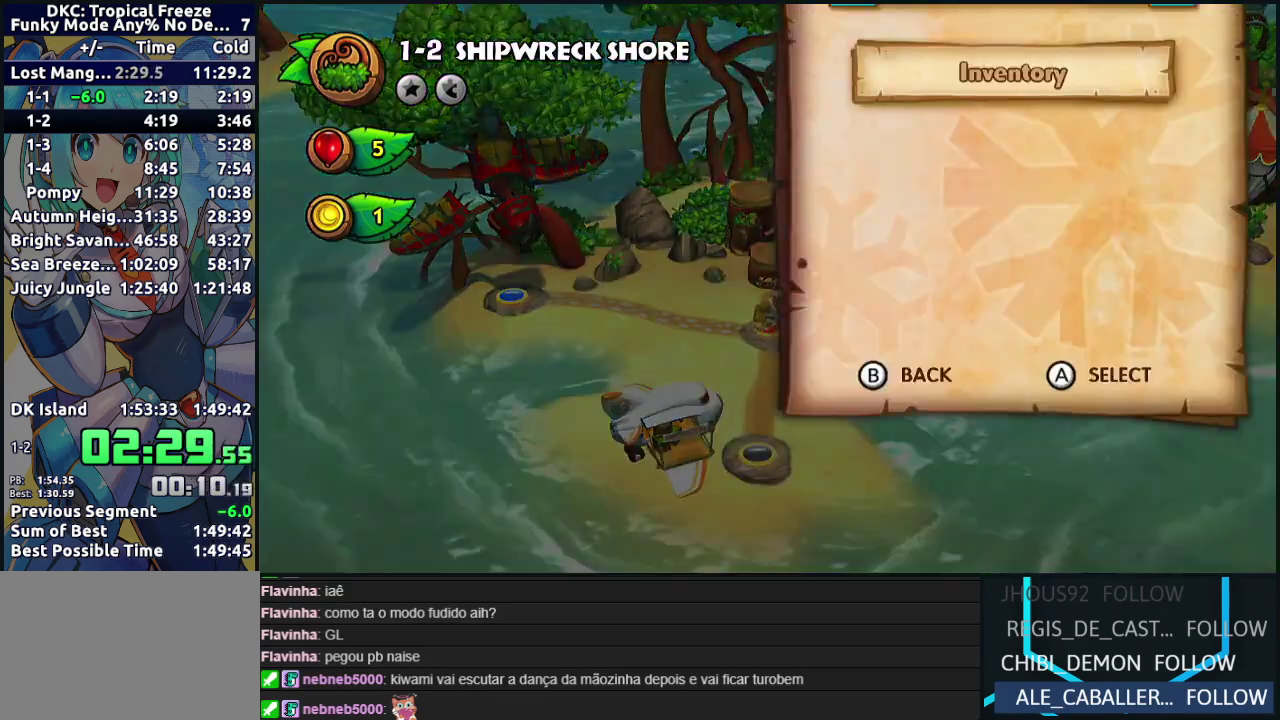
{"buttons": ["A"], "left_stick": "center", "events": [[33, "A", "up"], [117, "A", "down"], [217, "A", "up"], [283, "A", "down"], [400, "A", "up"], [500, "A", "down"]]}
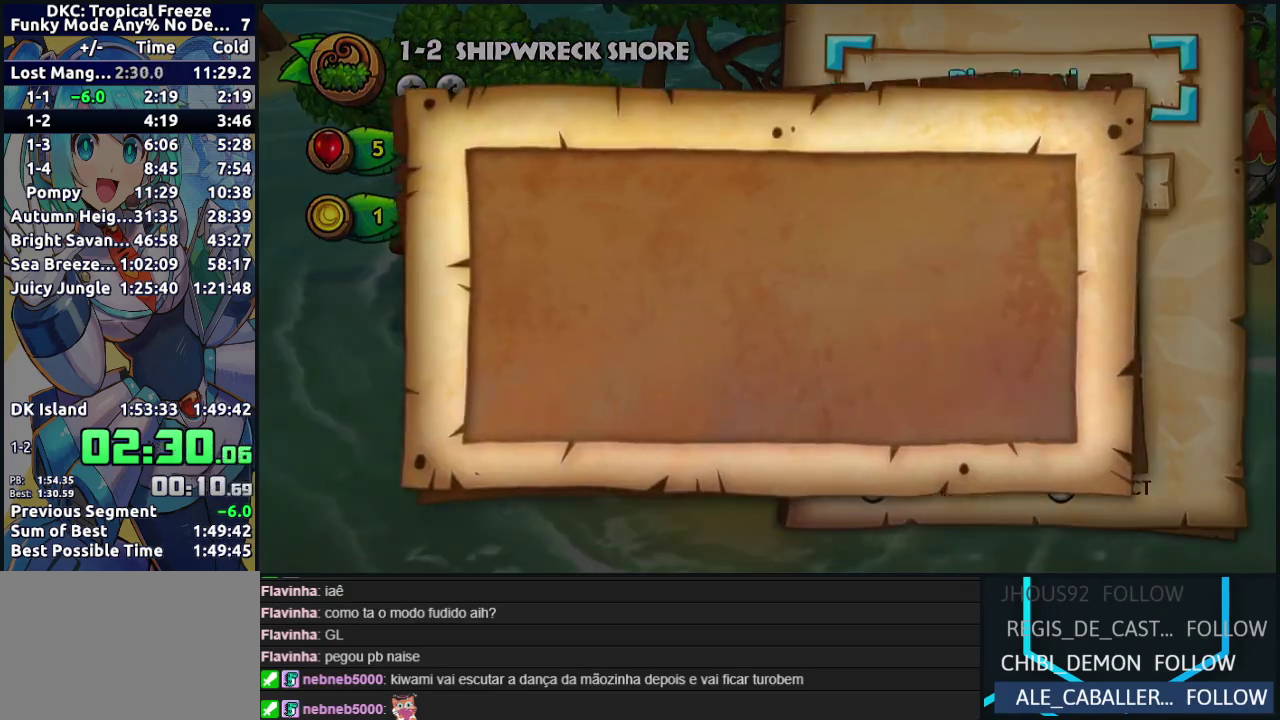
{"buttons": ["A"], "left_stick": "center", "events": [[83, "A", "up"], [200, "A", "down"], [283, "A", "up"], [467, "A", "down"]]}
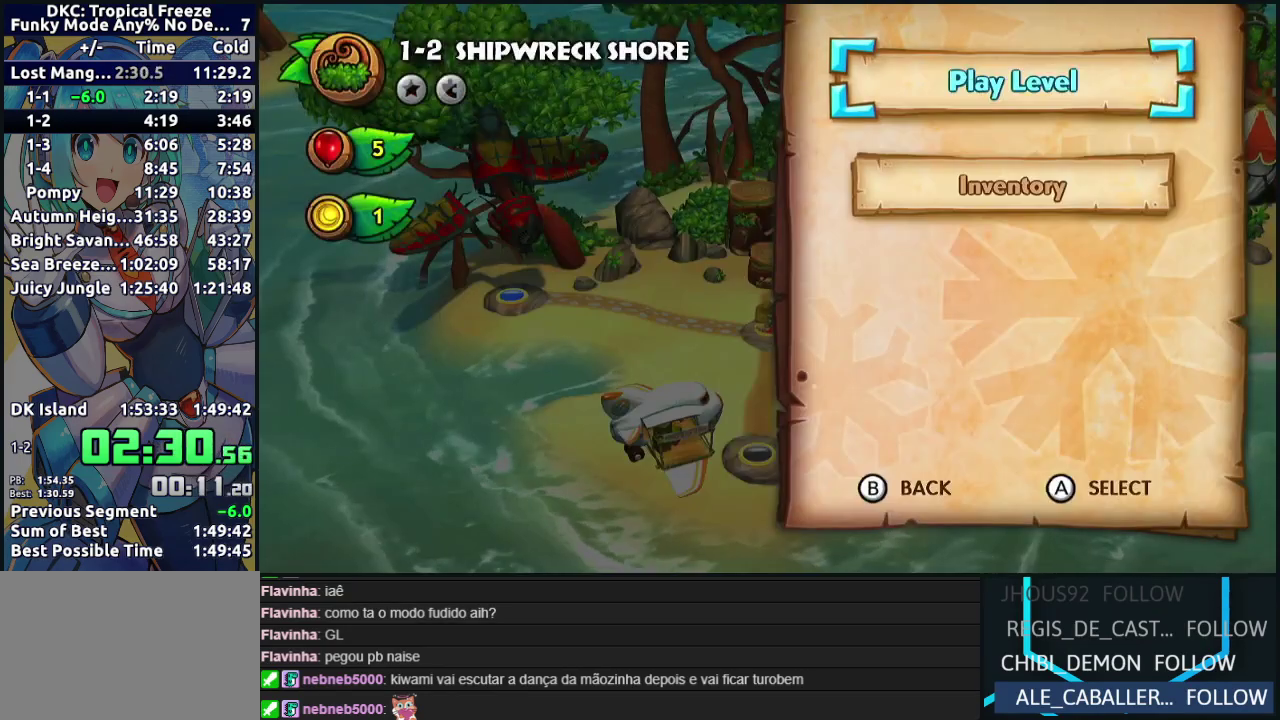
{"buttons": [], "left_stick": "center", "events": [[50, "A", "up"]]}
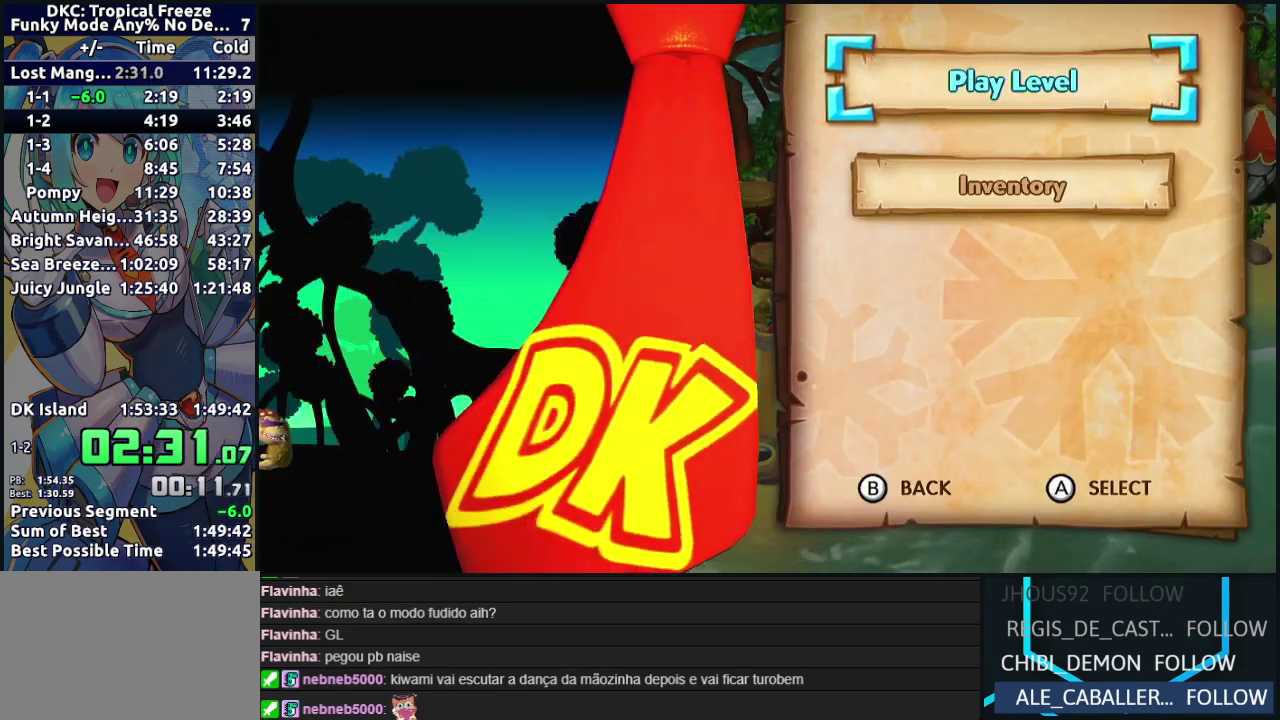
{"buttons": [], "left_stick": "center", "events": []}
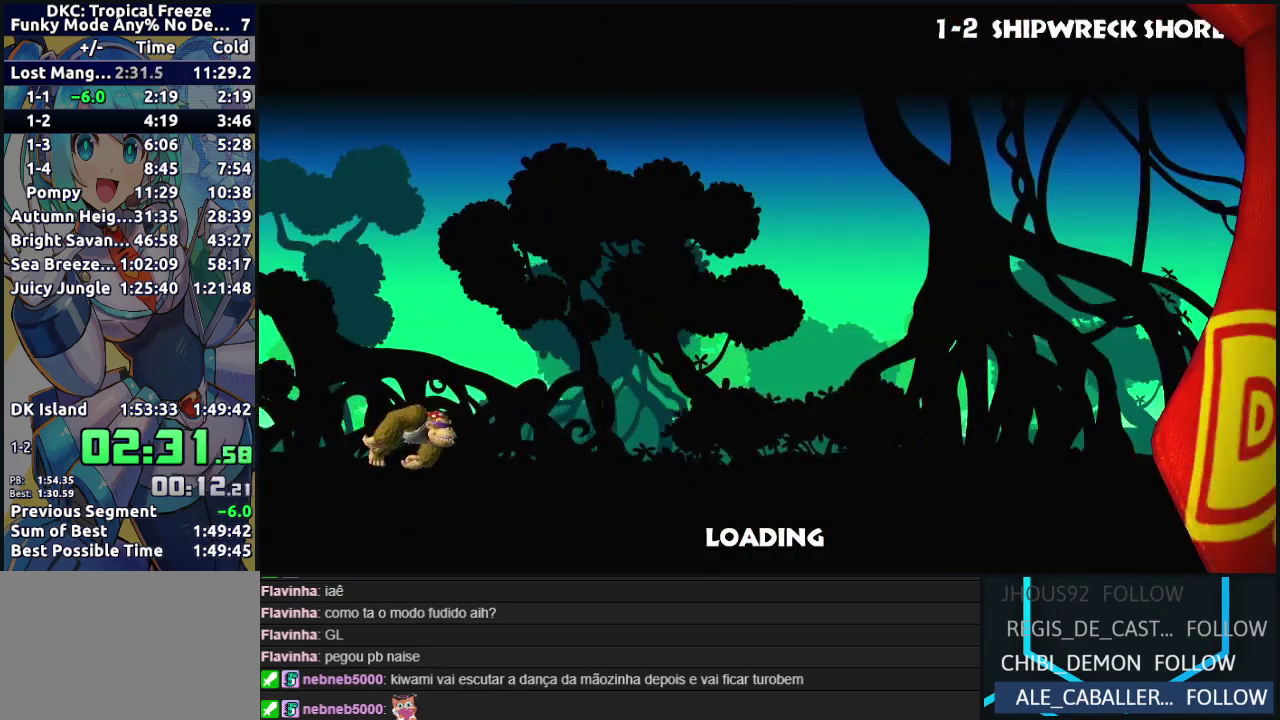
{"buttons": [], "left_stick": "center", "events": []}
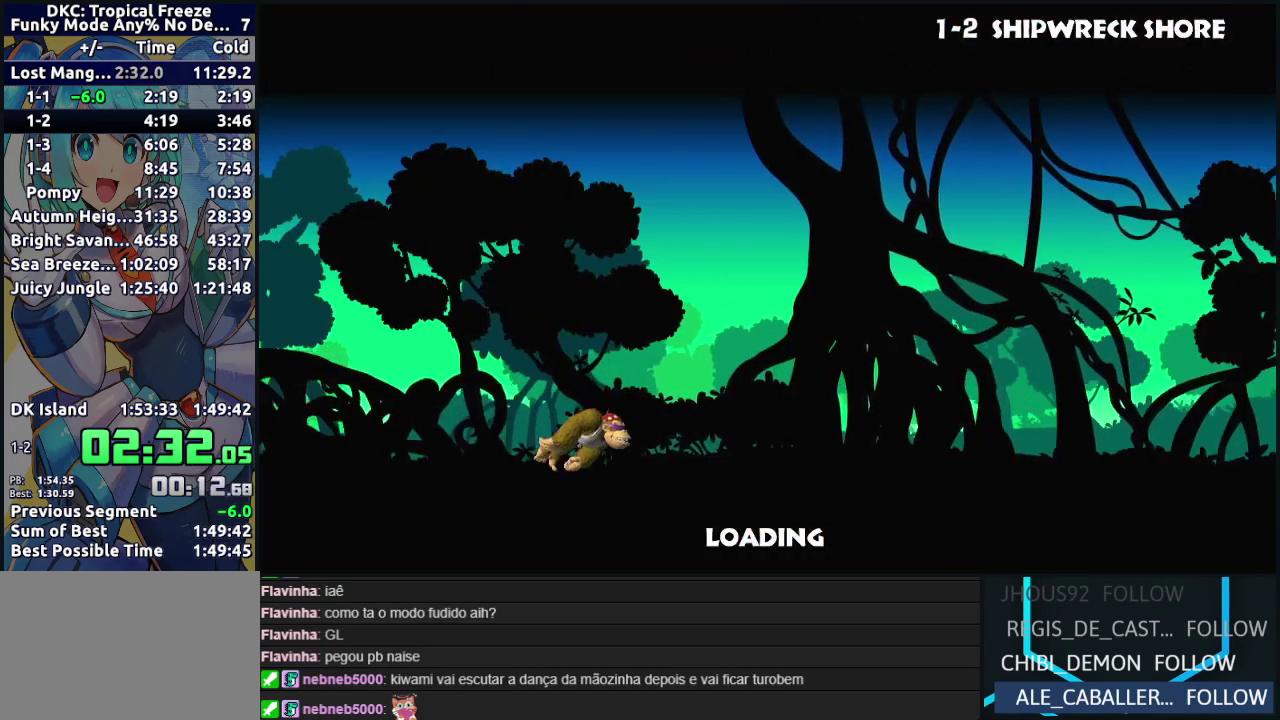
{"buttons": [], "left_stick": "center", "events": []}
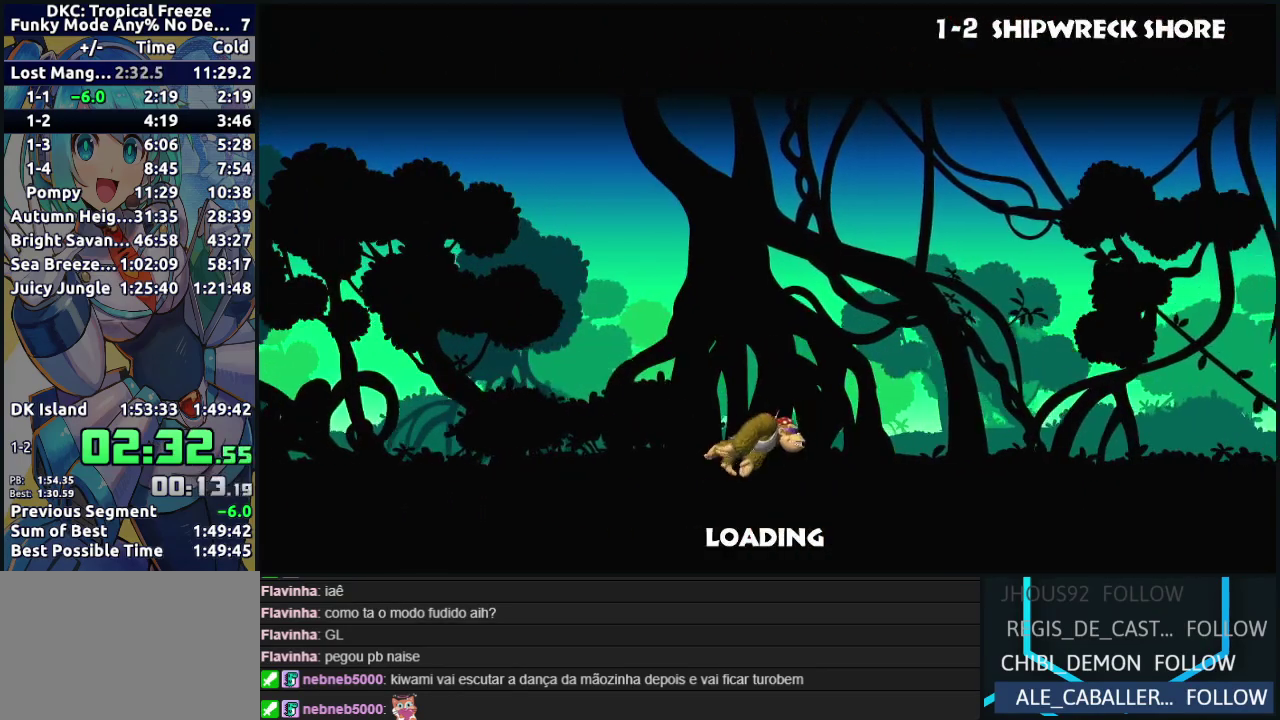
{"buttons": ["Y"], "left_stick": "center", "events": [[500, "Y", "down"]]}
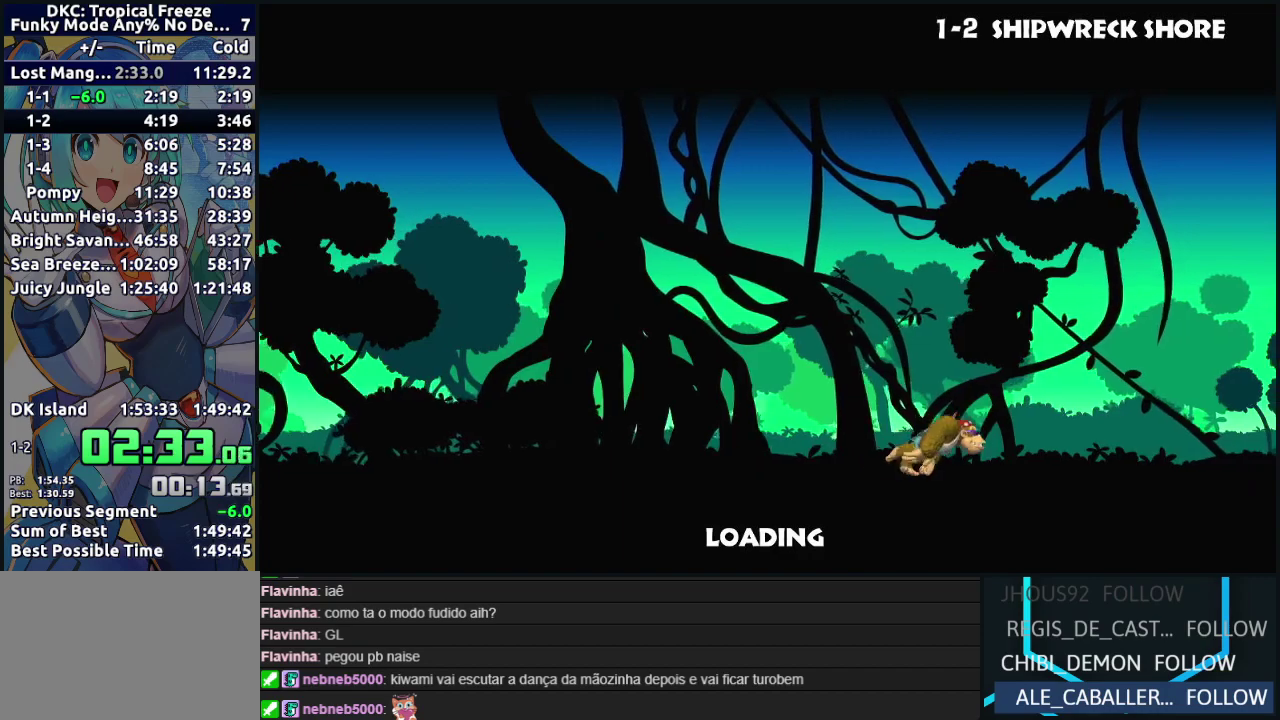
{"buttons": ["B", "Y"], "left_stick": "center", "events": [[50, "A", "down"], [50, "B", "down"], [67, "Y", "up"], [150, "A", "up"], [150, "Y", "down"], [167, "B", "up"], [217, "B", "down"], [267, "A", "down"], [267, "Y", "up"], [333, "A", "up"], [333, "Y", "down"], [433, "A", "down"], [500, "A", "up"]]}
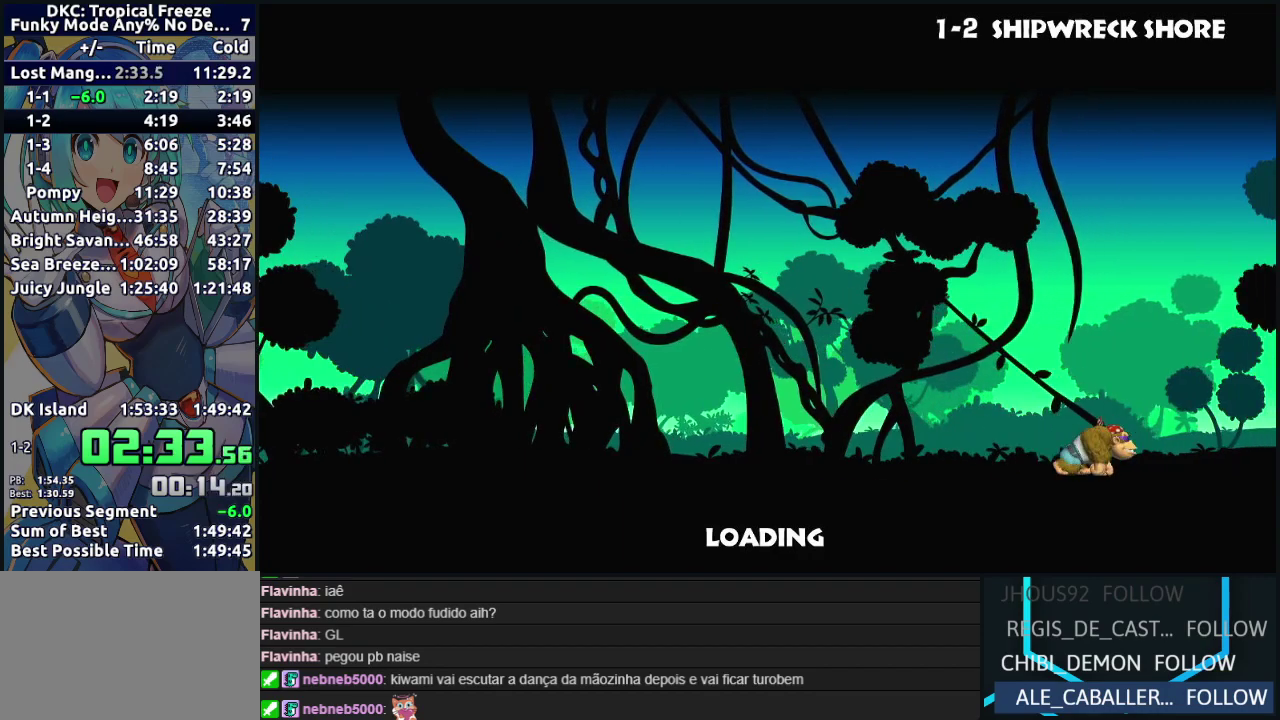
{"buttons": ["Y"], "left_stick": "center", "events": [[33, "B", "up"], [100, "B", "down"], [133, "Y", "up"], [150, "A", "down"], [200, "A", "up"], [217, "Y", "down"], [233, "B", "up"], [317, "B", "down"], [367, "Y", "up"], [417, "B", "up"], [433, "Y", "down"]]}
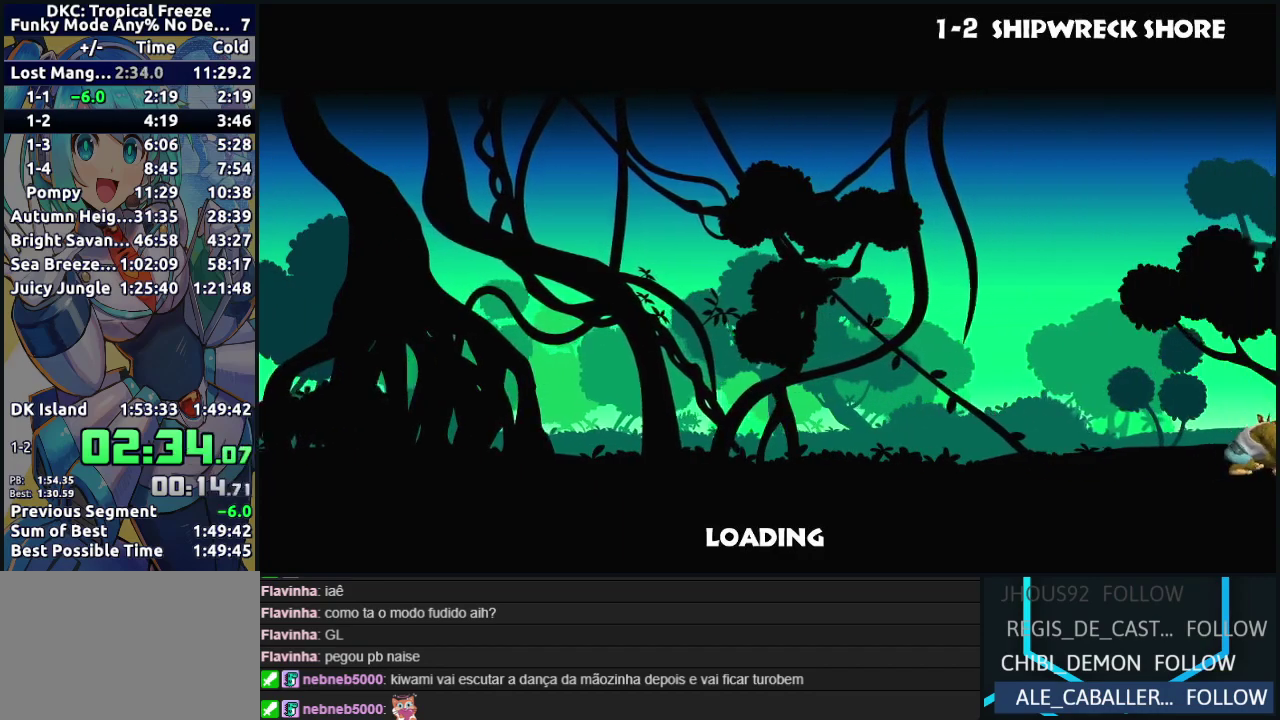
{"buttons": [], "left_stick": "center", "events": [[50, "B", "down"], [50, "Y", "up"], [67, "A", "down"], [133, "Y", "down"], [150, "A", "up"], [267, "Y", "up"], [317, "B", "up"], [367, "Y", "down"], [483, "Y", "up"]]}
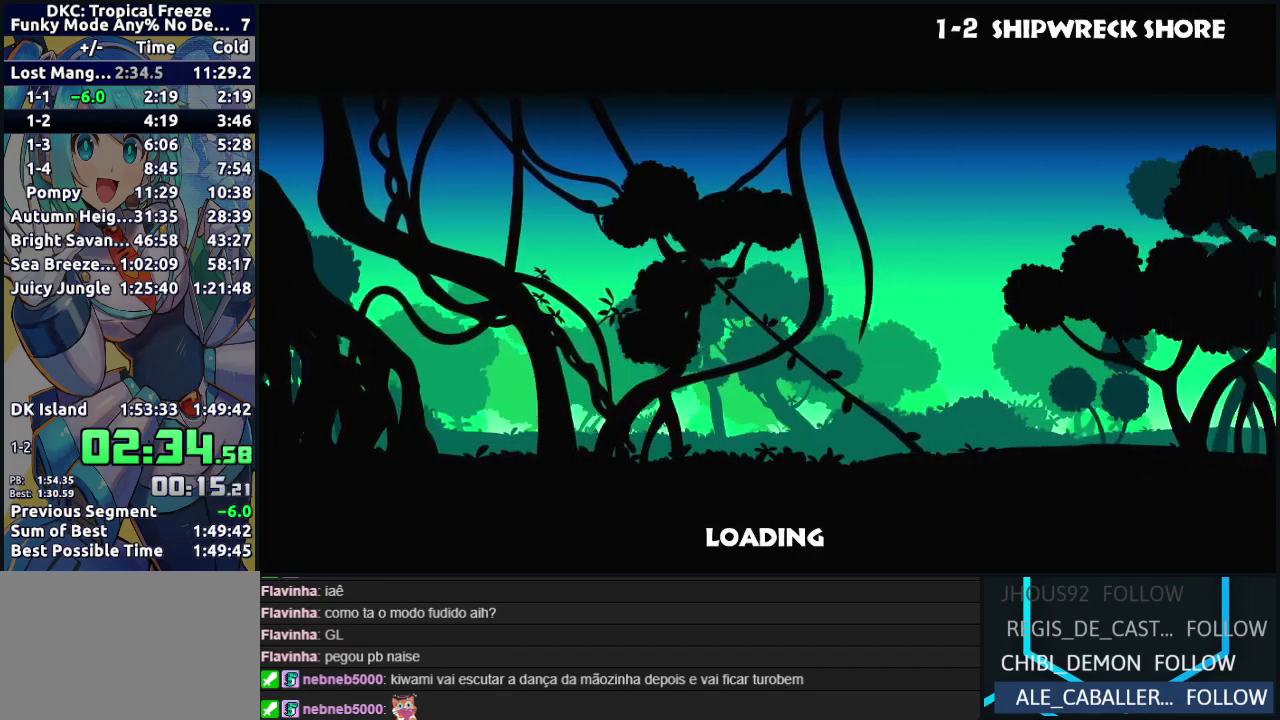
{"buttons": [], "left_stick": "center", "events": [[17, "A", "down"], [67, "B", "down"], [100, "A", "up"], [100, "Y", "down"], [133, "B", "up"], [233, "Y", "up"], [350, "Y", "down"], [450, "Y", "up"]]}
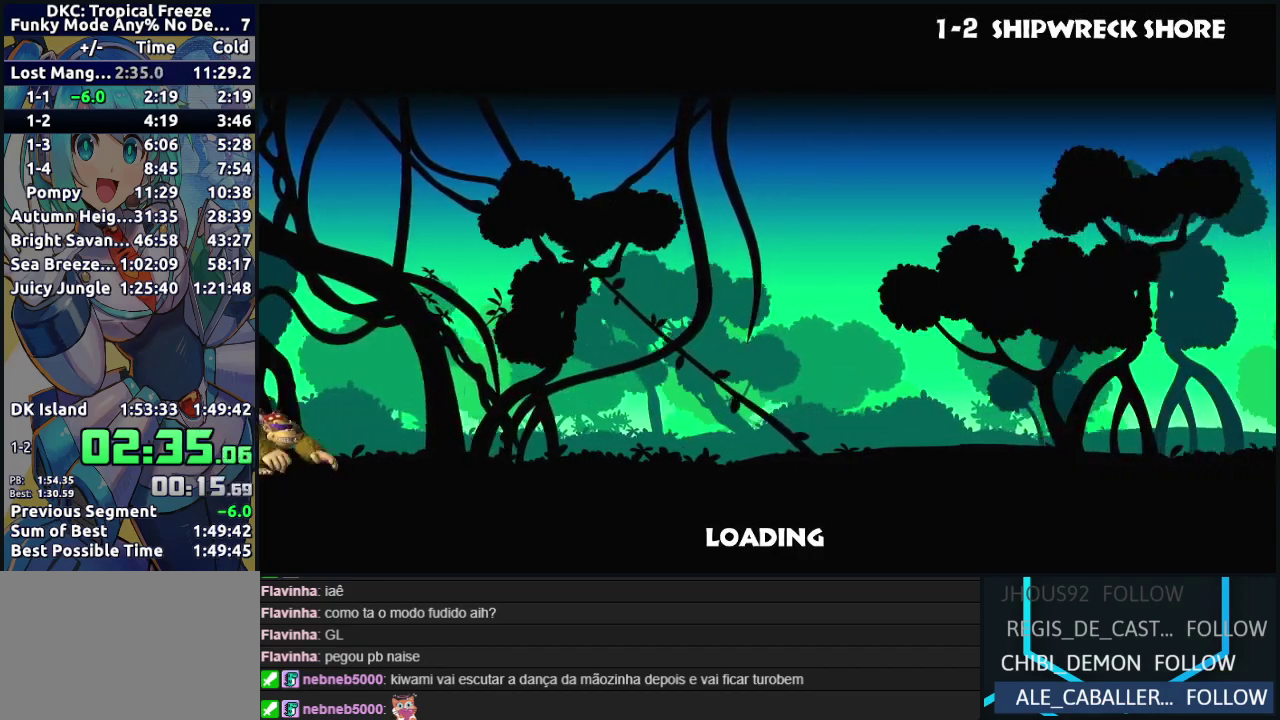
{"buttons": [], "left_stick": "center", "events": [[83, "Y", "down"], [183, "Y", "up"]]}
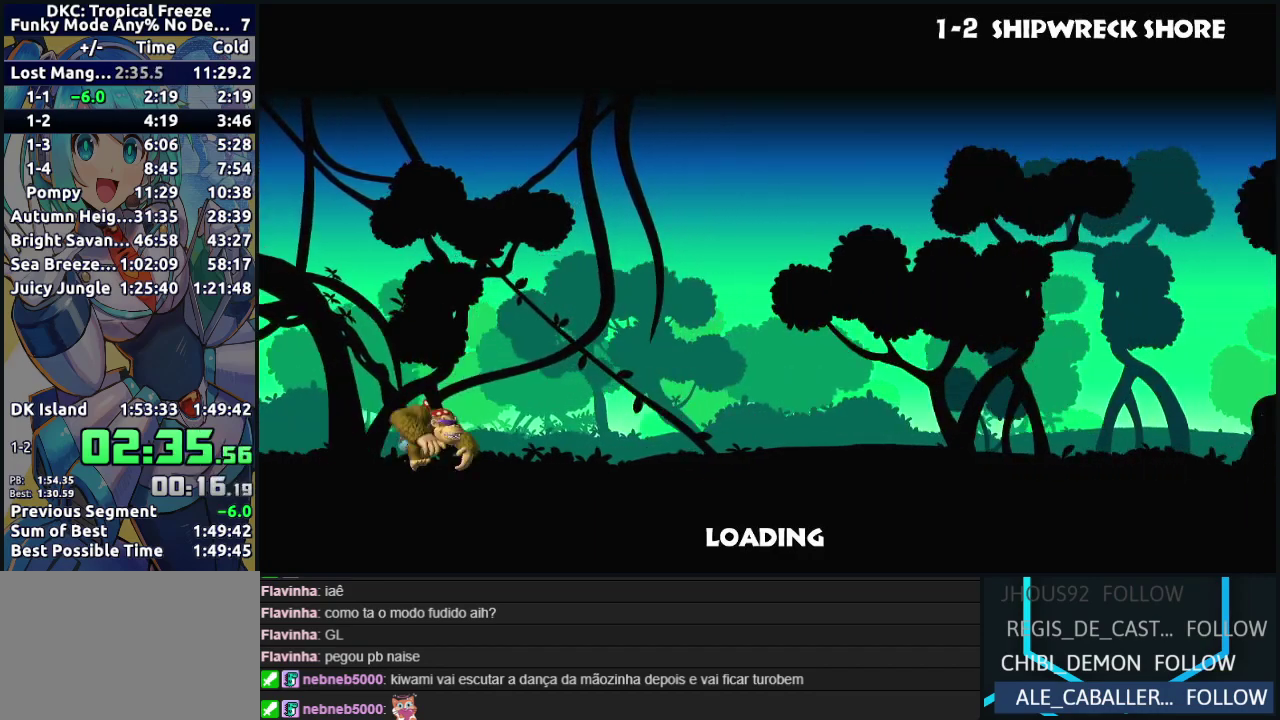
{"buttons": [], "left_stick": "center", "events": [[300, "Y", "down"], [317, "B", "down"], [350, "Y", "up"], [383, "A", "down"], [417, "B", "up"], [467, "A", "up"]]}
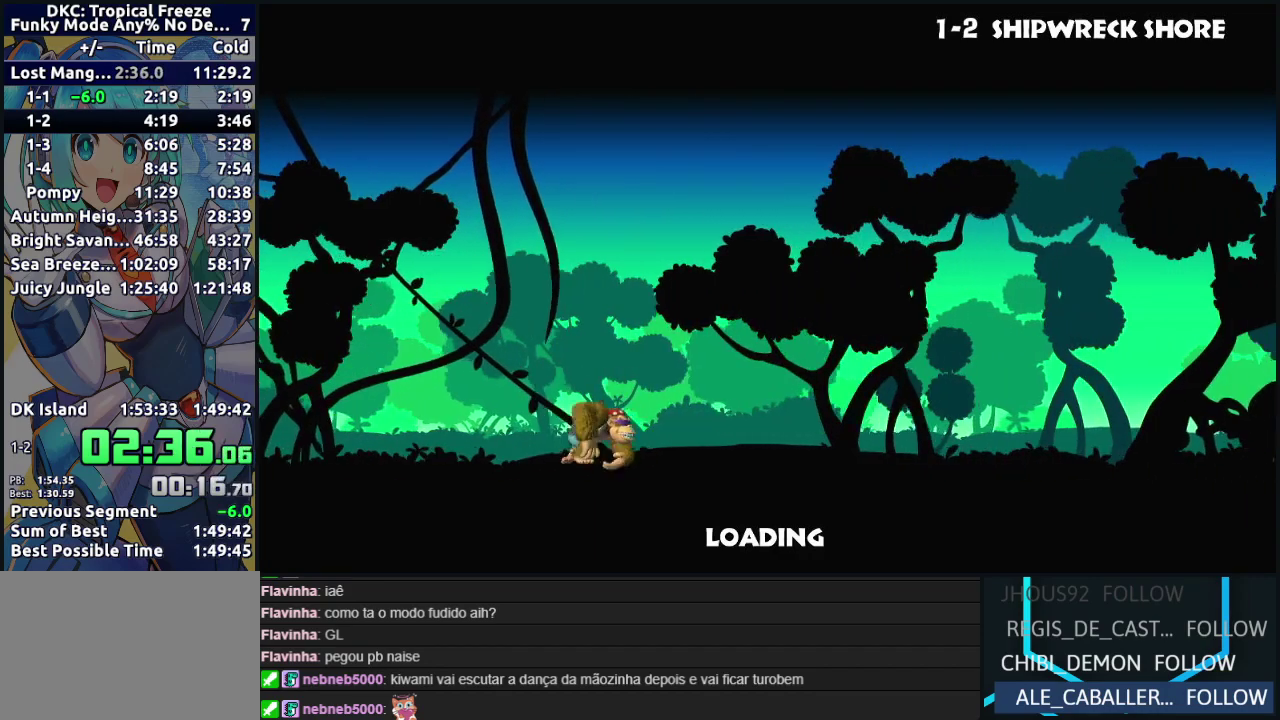
{"buttons": ["DPAD_RIGHT"], "left_stick": "center", "events": [[17, "Y", "down"], [67, "Y", "up"], [350, "A", "down"], [367, "B", "down"], [383, "Y", "down"], [417, "DPAD_RIGHT", "down"], [433, "A", "up"], [433, "B", "up"], [433, "Y", "up"]]}
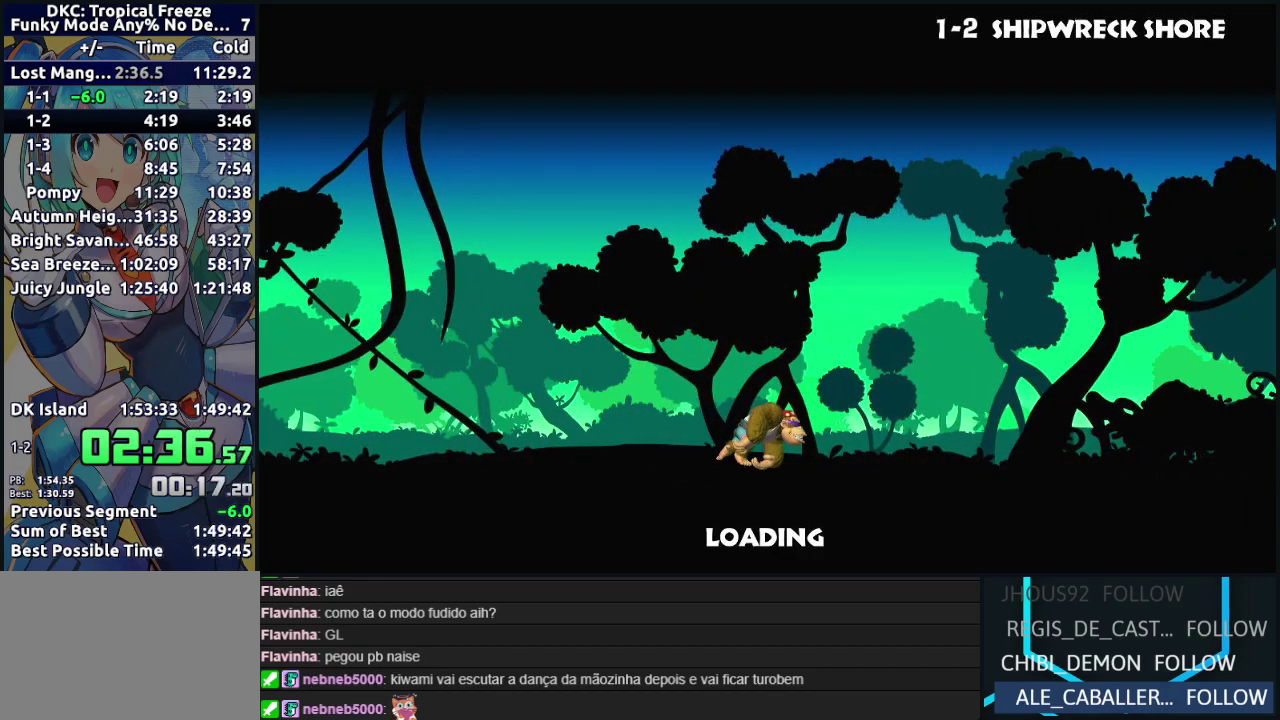
{"buttons": ["DPAD_RIGHT"], "left_stick": "center", "events": [[17, "A", "down"], [17, "B", "down"], [17, "Y", "down"], [117, "A", "up"], [117, "B", "up"], [117, "Y", "up"], [200, "A", "down"], [200, "B", "down"], [200, "Y", "down"], [267, "Y", "up"], [283, "A", "up"], [283, "B", "up"], [367, "A", "down"], [367, "B", "down"], [367, "Y", "down"], [417, "Y", "up"], [433, "A", "up"], [433, "B", "up"]]}
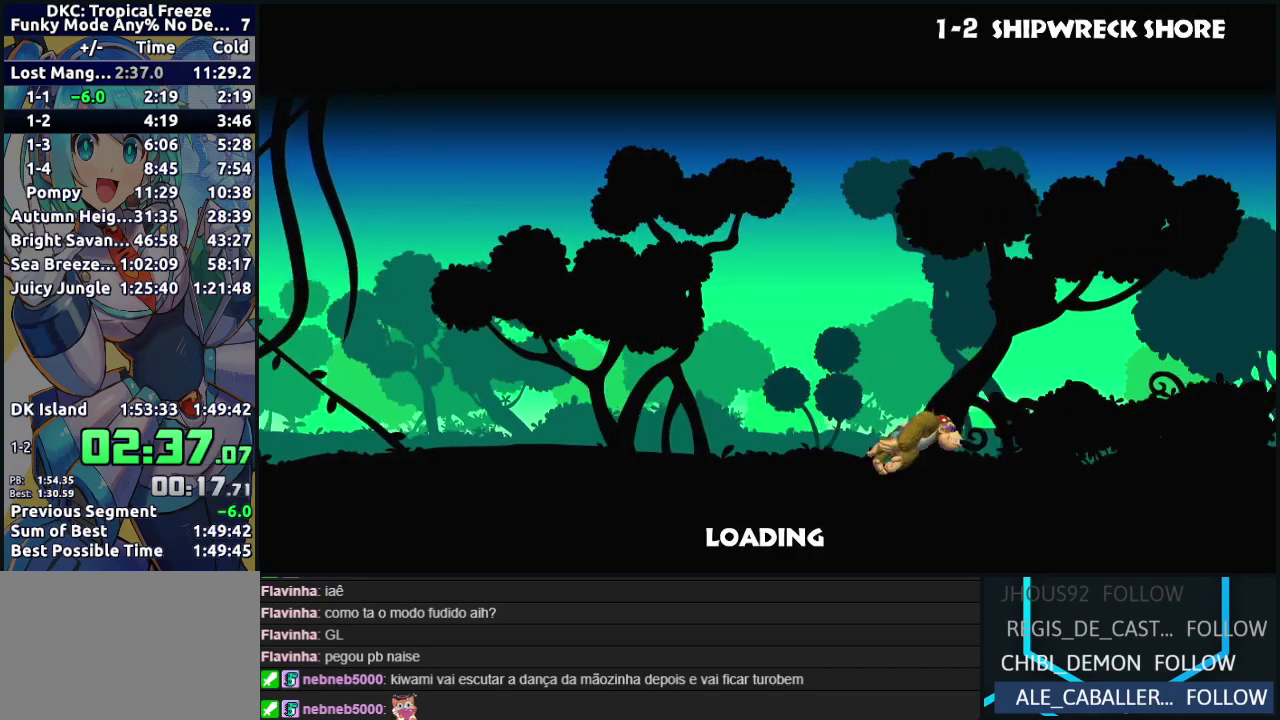
{"buttons": [], "left_stick": "center", "events": [[33, "A", "down"], [33, "B", "down"], [33, "Y", "down"], [100, "Y", "up"], [117, "A", "up"], [117, "B", "up"], [467, "DPAD_RIGHT", "up"]]}
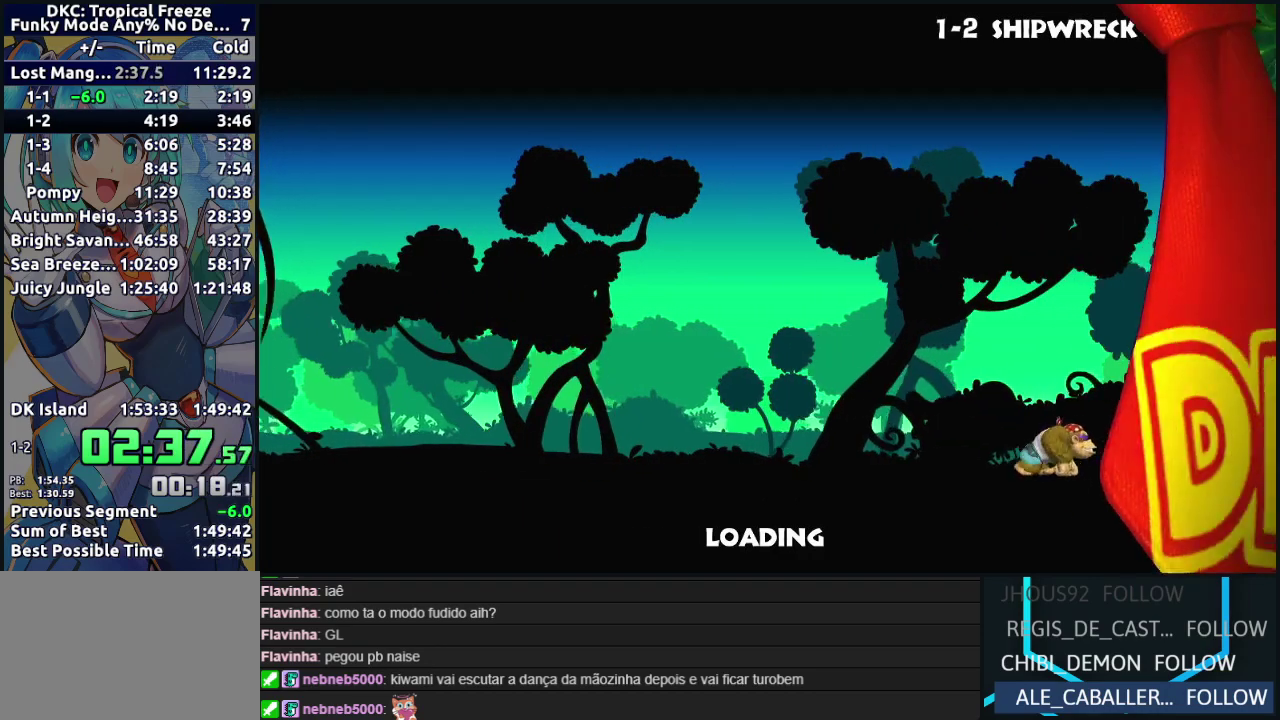
{"buttons": ["Y"], "left_stick": "center", "events": [[83, "Y", "down"], [150, "B", "down"], [167, "Y", "up"], [183, "A", "down"], [250, "A", "up"], [250, "Y", "down"], [283, "B", "up"], [350, "B", "down"], [367, "Y", "up"], [383, "A", "down"], [433, "A", "up"], [450, "B", "up"], [450, "Y", "down"]]}
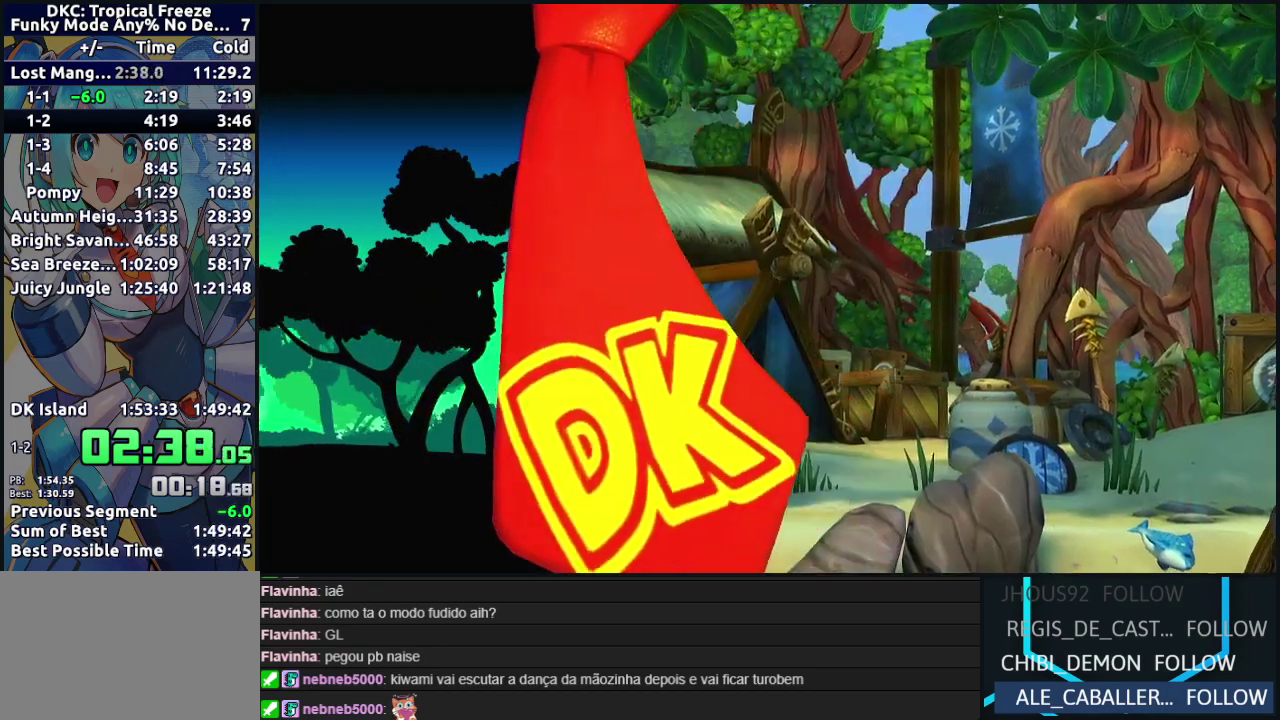
{"buttons": ["Y"], "left_stick": "center", "events": [[67, "B", "down"], [83, "A", "down"], [150, "A", "up"], [167, "B", "up"], [217, "B", "down"], [233, "A", "down"], [233, "Y", "up"], [317, "Y", "down"], [333, "A", "up"], [417, "A", "down"], [417, "Y", "up"], [483, "A", "up"], [483, "Y", "down"], [500, "B", "up"]]}
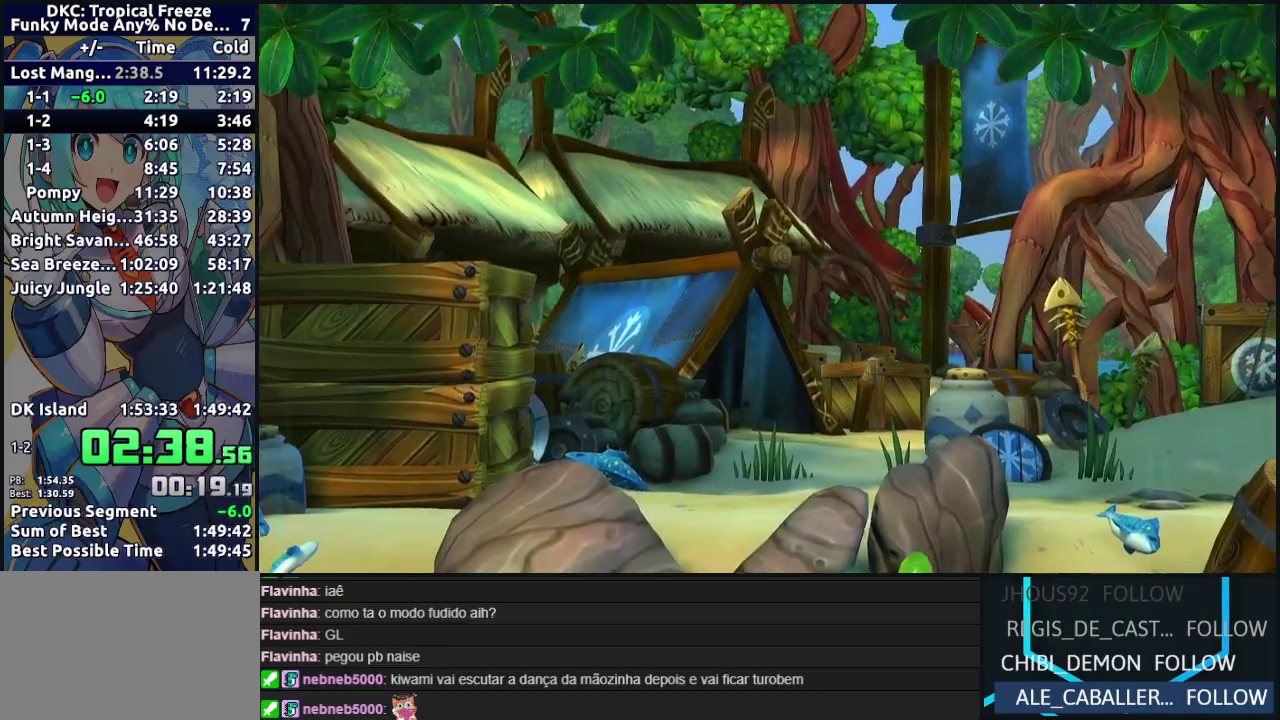
{"buttons": ["B", "Y"], "left_stick": "center", "events": [[50, "B", "down"], [100, "A", "down"], [100, "Y", "up"], [150, "A", "up"], [150, "Y", "down"], [267, "A", "down"], [267, "Y", "up"], [317, "Y", "down"], [333, "A", "up"], [417, "Y", "up"], [433, "A", "down"], [483, "Y", "down"], [500, "A", "up"]]}
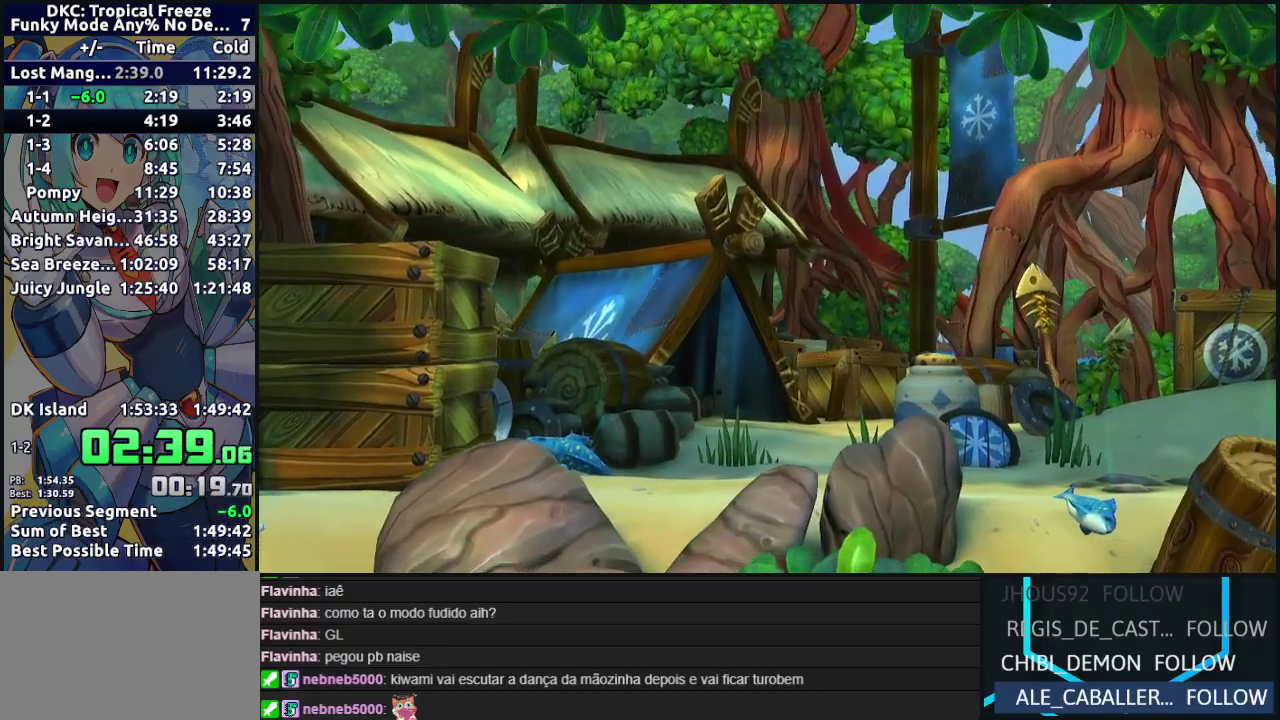
{"buttons": ["B", "Y"], "left_stick": "center", "events": [[100, "A", "down"], [100, "Y", "up"], [150, "Y", "down"], [167, "A", "up"], [267, "A", "down"], [267, "Y", "up"], [333, "A", "up"], [333, "Y", "down"], [350, "B", "up"], [400, "B", "down"], [433, "A", "down"], [433, "Y", "up"], [483, "Y", "down"], [500, "A", "up"]]}
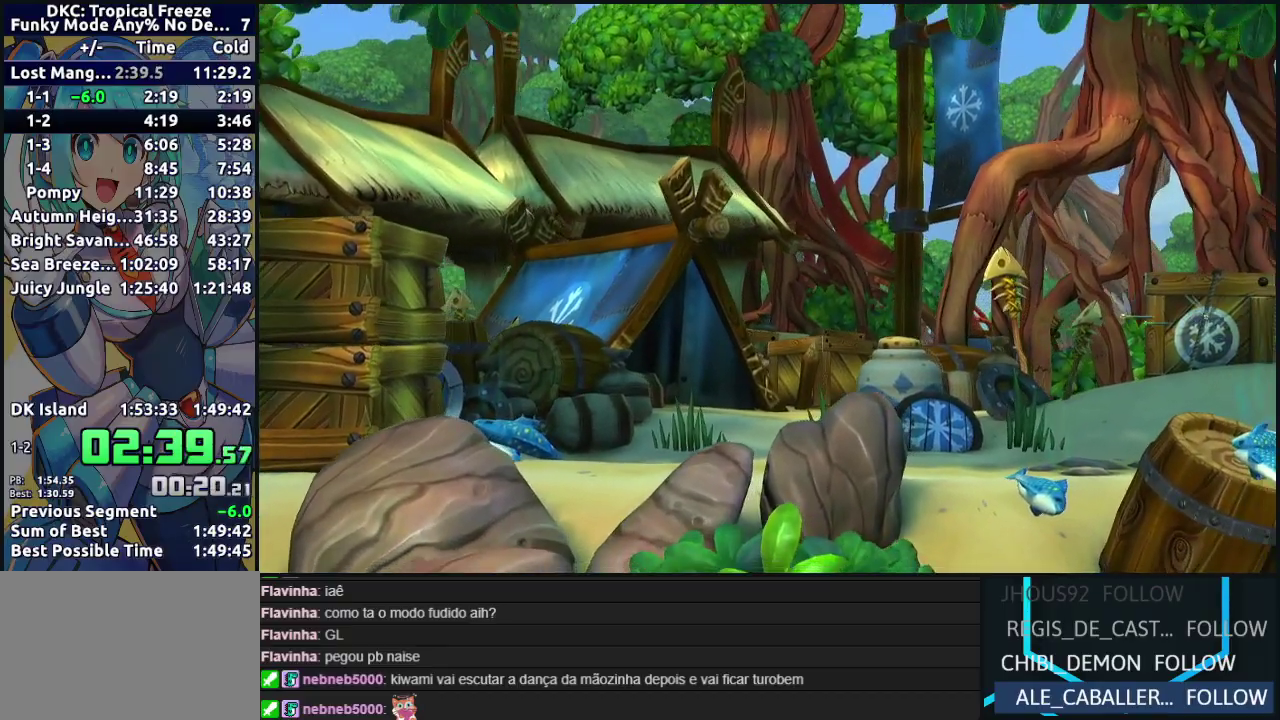
{"buttons": ["B", "Y"], "left_stick": "center", "events": [[83, "A", "down"], [83, "Y", "up"], [150, "Y", "down"], [167, "A", "up"], [267, "A", "down"], [267, "Y", "up"], [317, "Y", "down"], [333, "A", "up"], [417, "A", "down"], [433, "Y", "up"], [483, "Y", "down"], [500, "A", "up"]]}
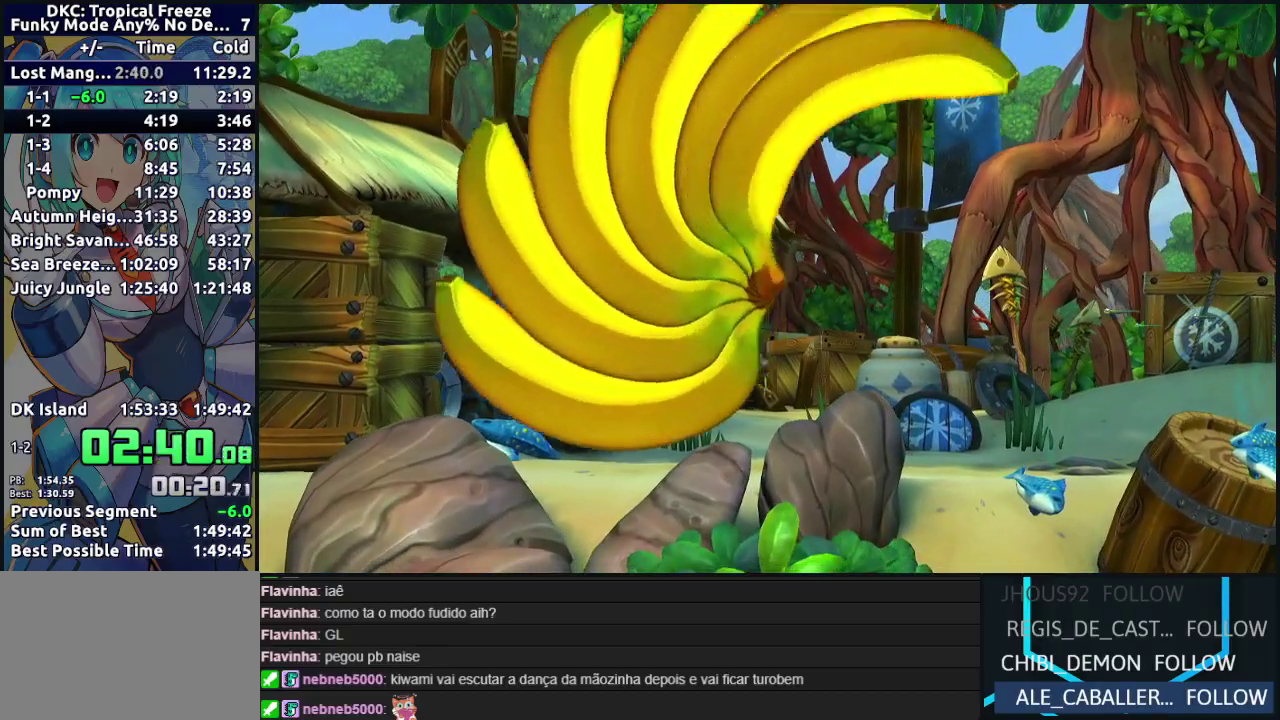
{"buttons": ["DPAD_RIGHT"], "left_stick": "center", "events": [[83, "Y", "up"], [100, "B", "up"], [217, "DPAD_RIGHT", "down"], [267, "Y", "down"], [317, "Y", "up"], [417, "Y", "down"], [483, "Y", "up"]]}